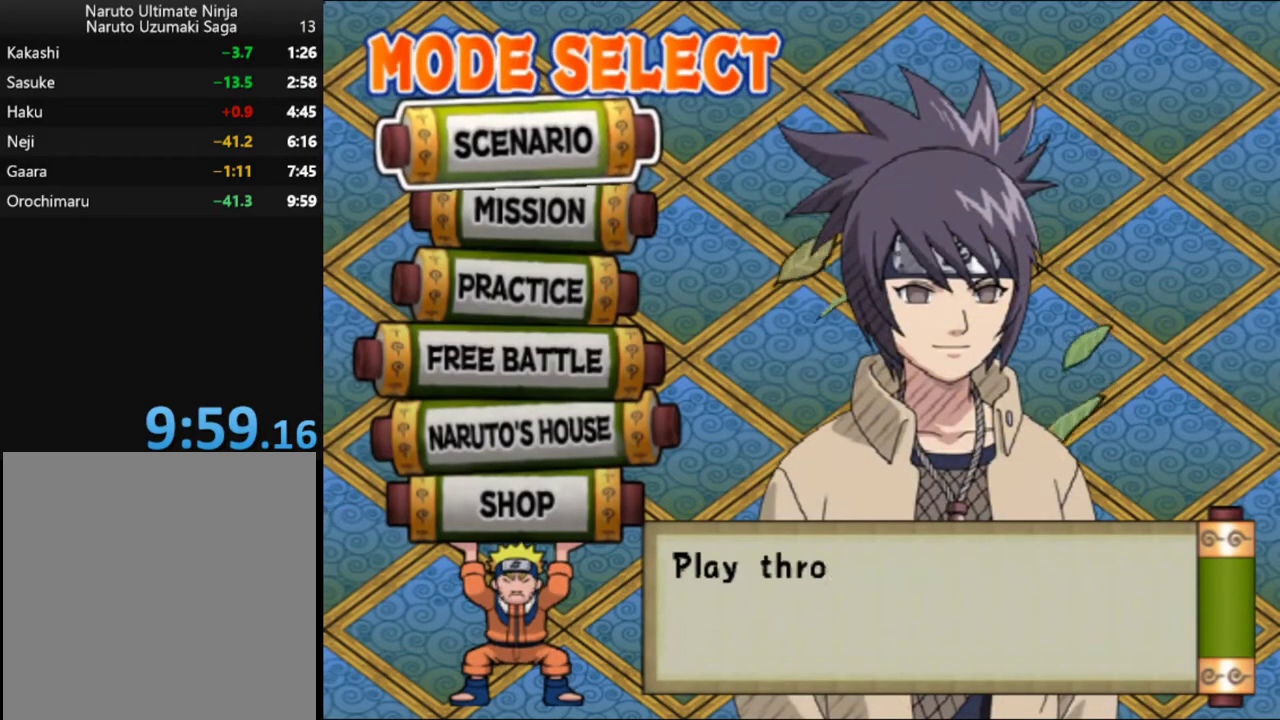
Gameplay with a controller (Xbox layout); each line is a JSON object with the inputs held at the frame after it. "events" lists button and stick changes between this image and that frame as [ms after this image, input, new state], when the widget could be followed in between. Not read: R3 right_stick.
{"buttons": ["A"], "left_stick": "center", "events": [[450, "A", "down"]]}
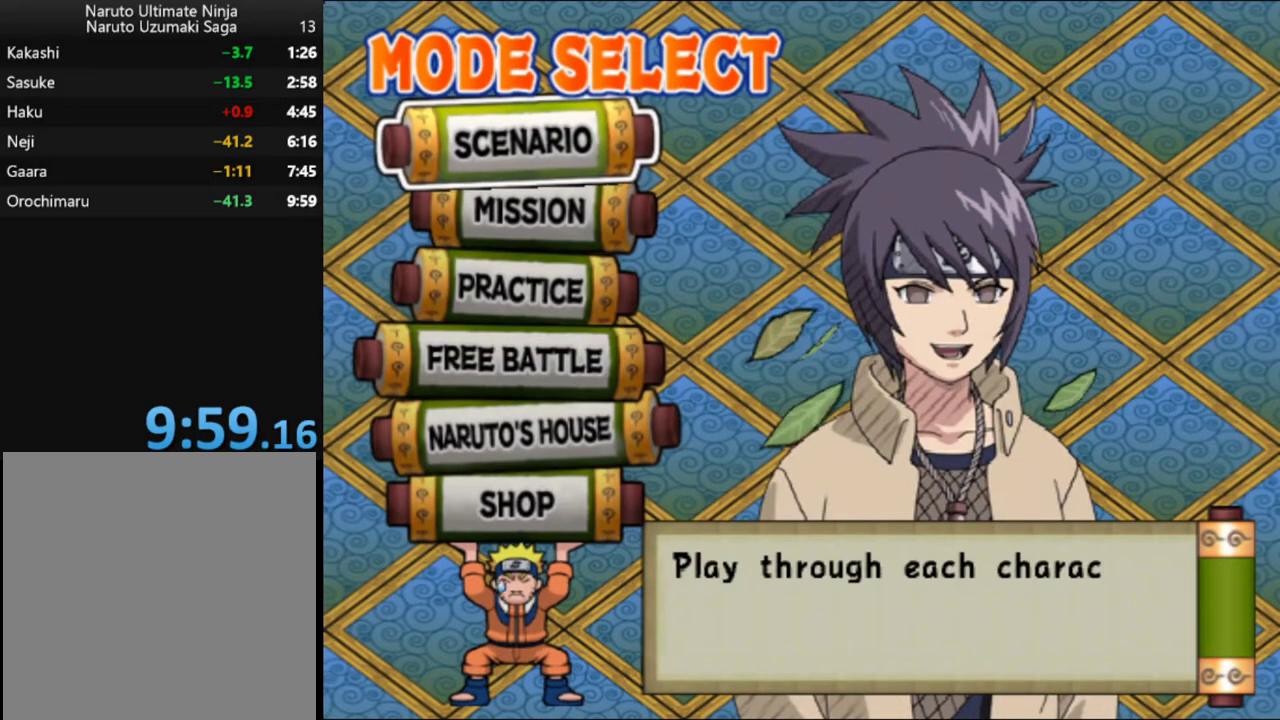
{"buttons": [], "left_stick": "center", "events": [[67, "A", "up"]]}
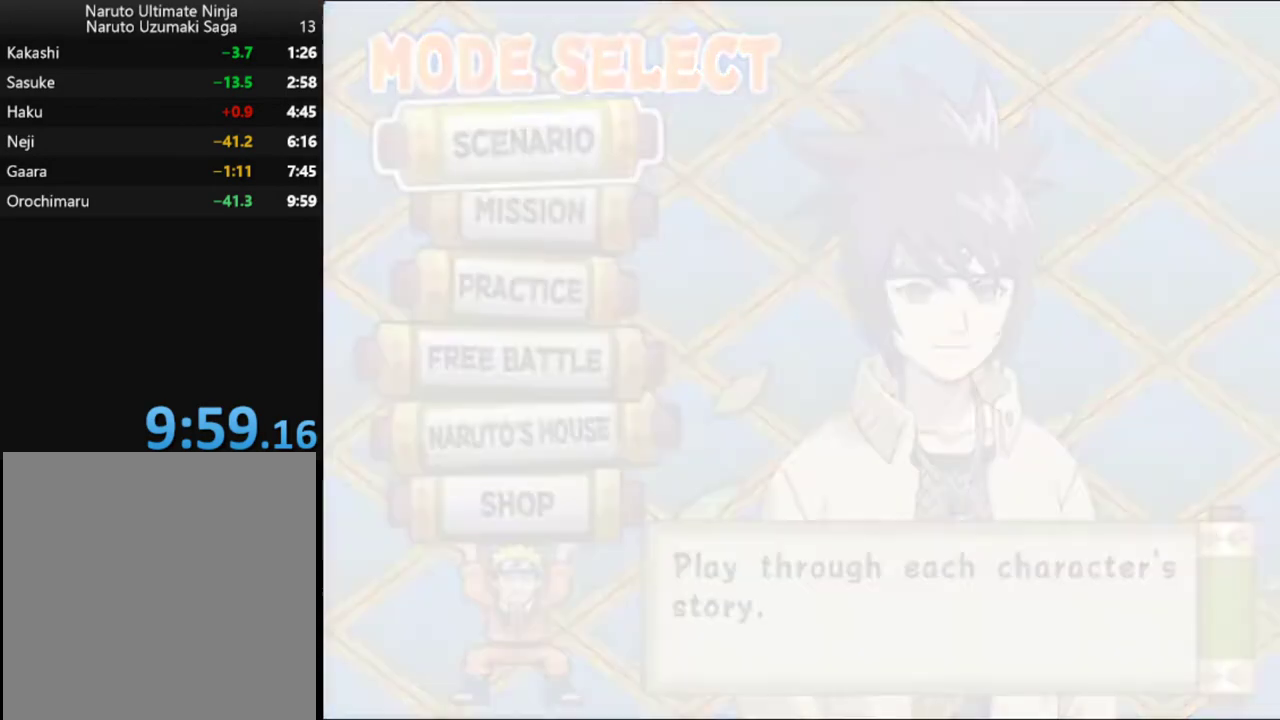
{"buttons": [], "left_stick": "center", "events": []}
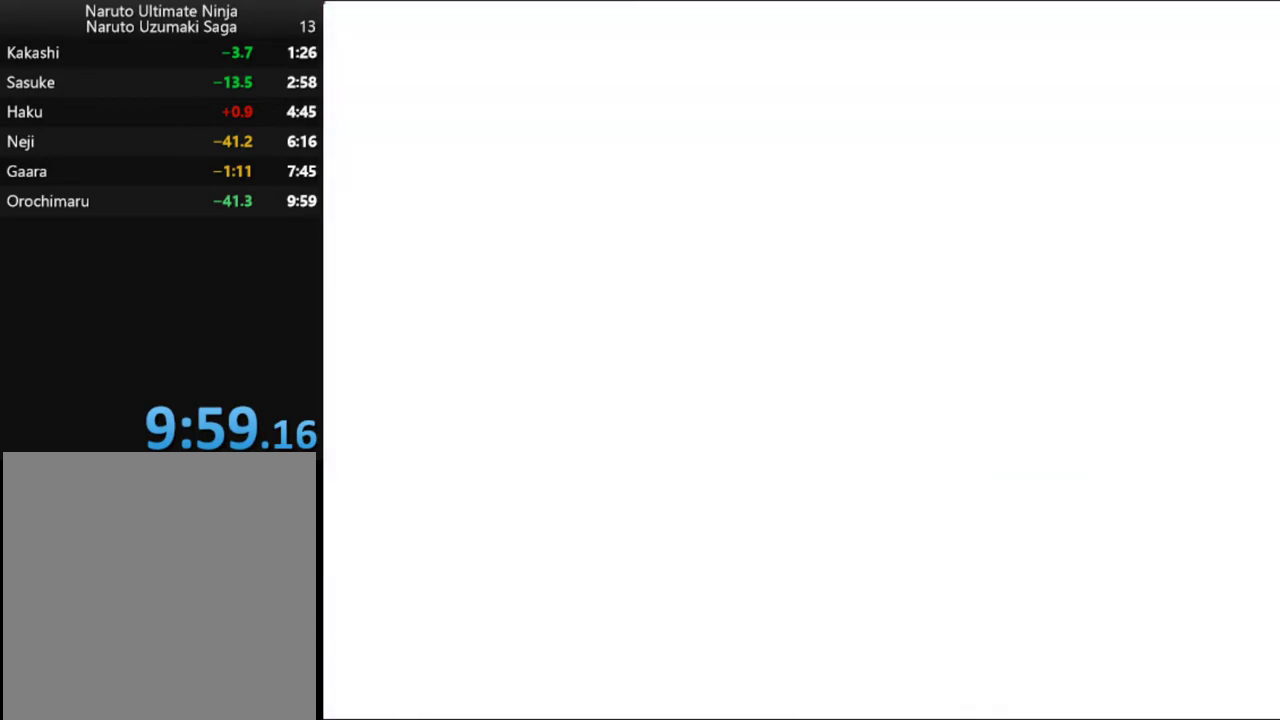
{"buttons": [], "left_stick": "center", "events": []}
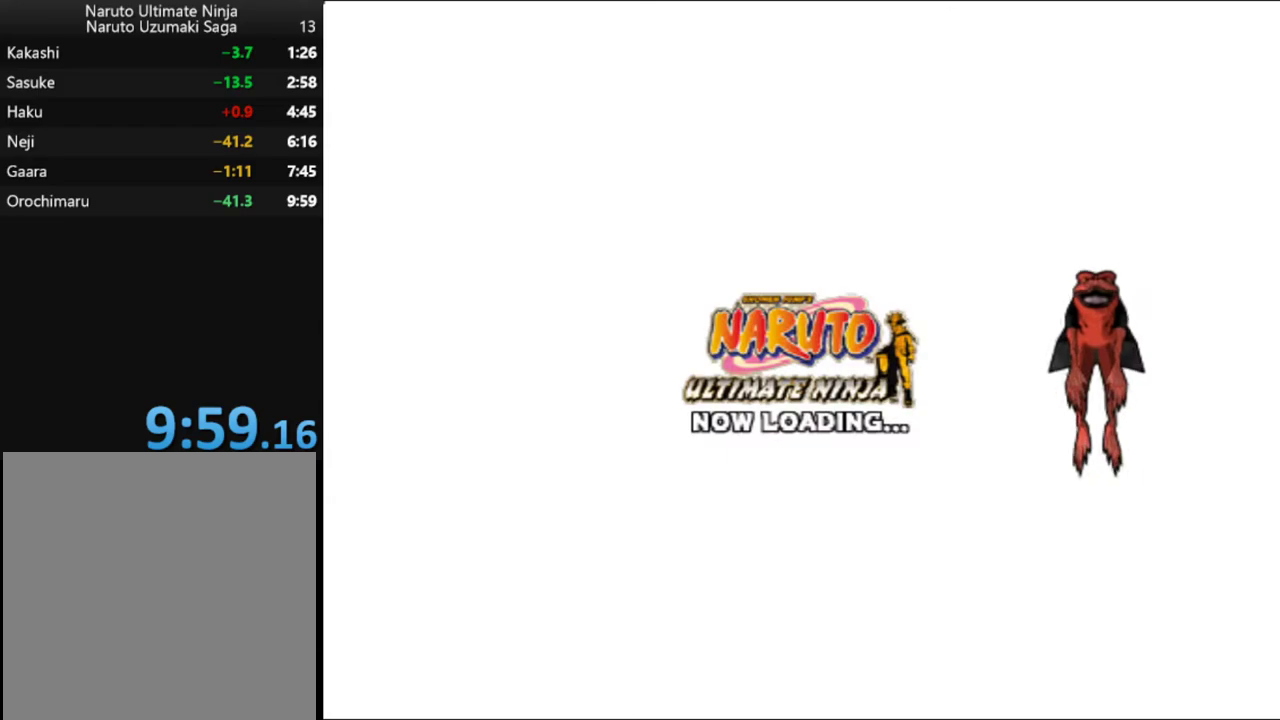
{"buttons": [], "left_stick": "center", "events": []}
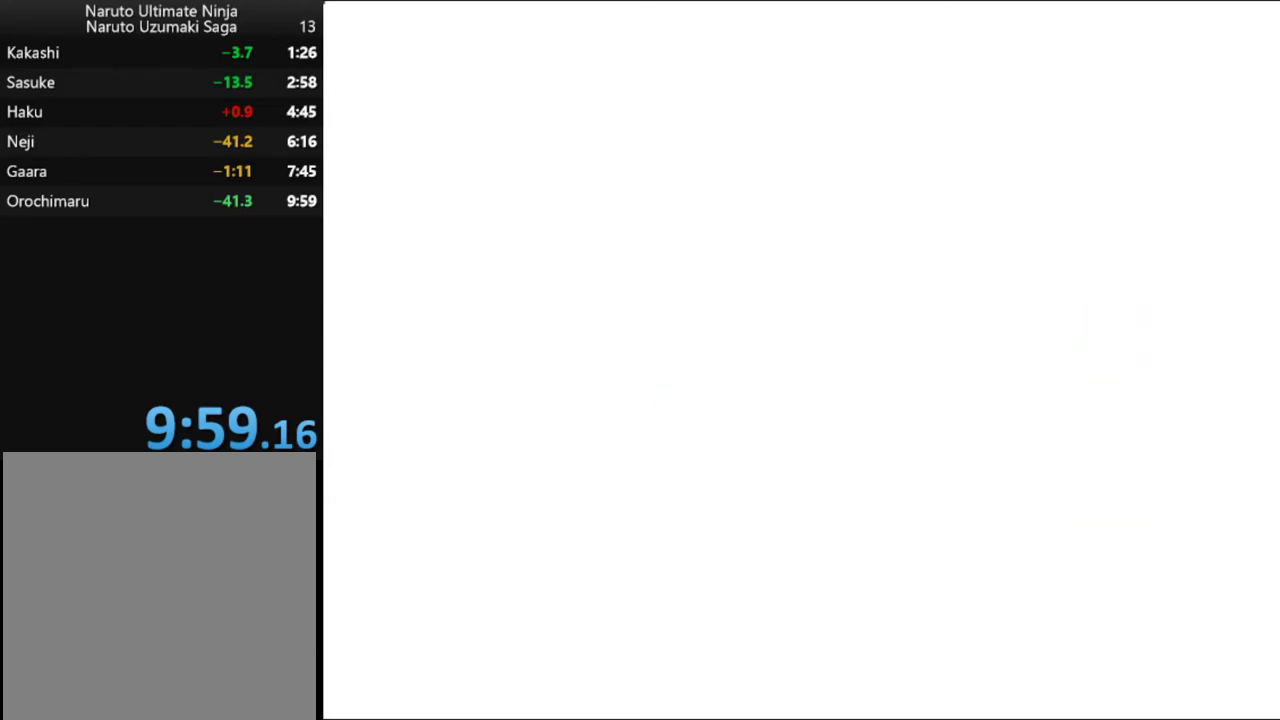
{"buttons": [], "left_stick": "center", "events": []}
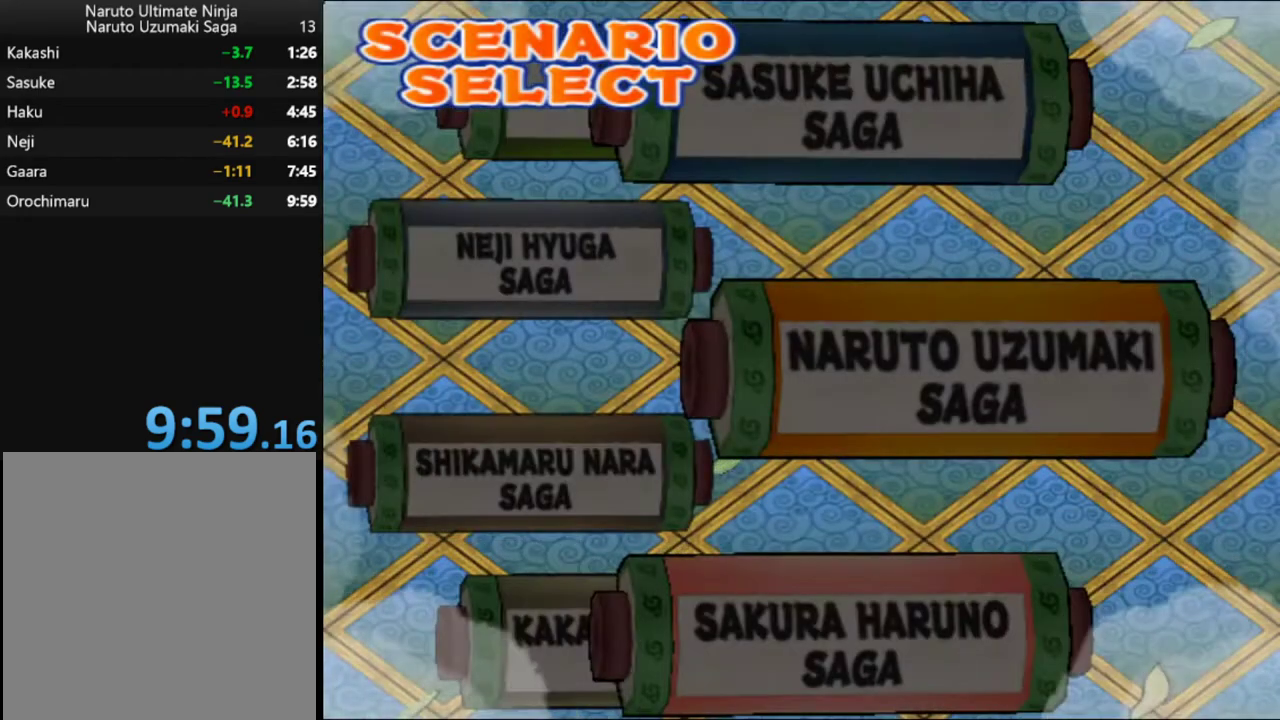
{"buttons": ["A"], "left_stick": "center", "events": [[467, "A", "down"]]}
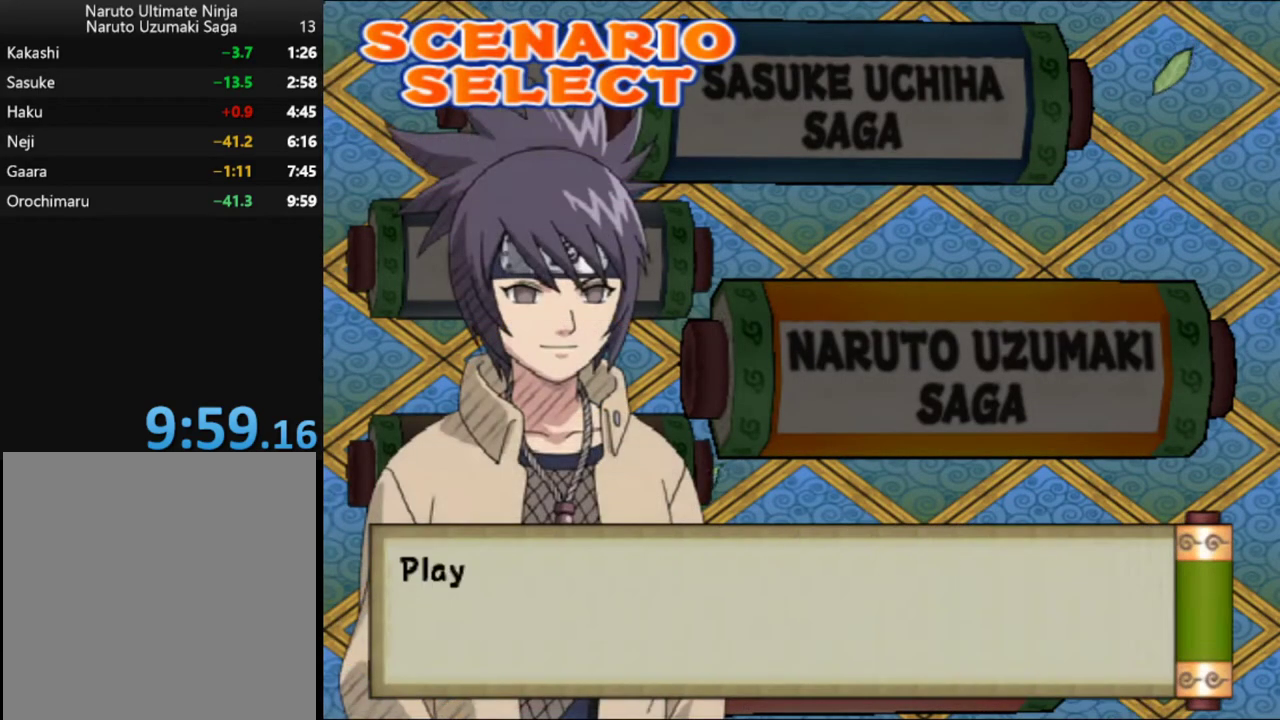
{"buttons": [], "left_stick": "center", "events": [[83, "A", "up"], [267, "A", "down"], [383, "A", "up"]]}
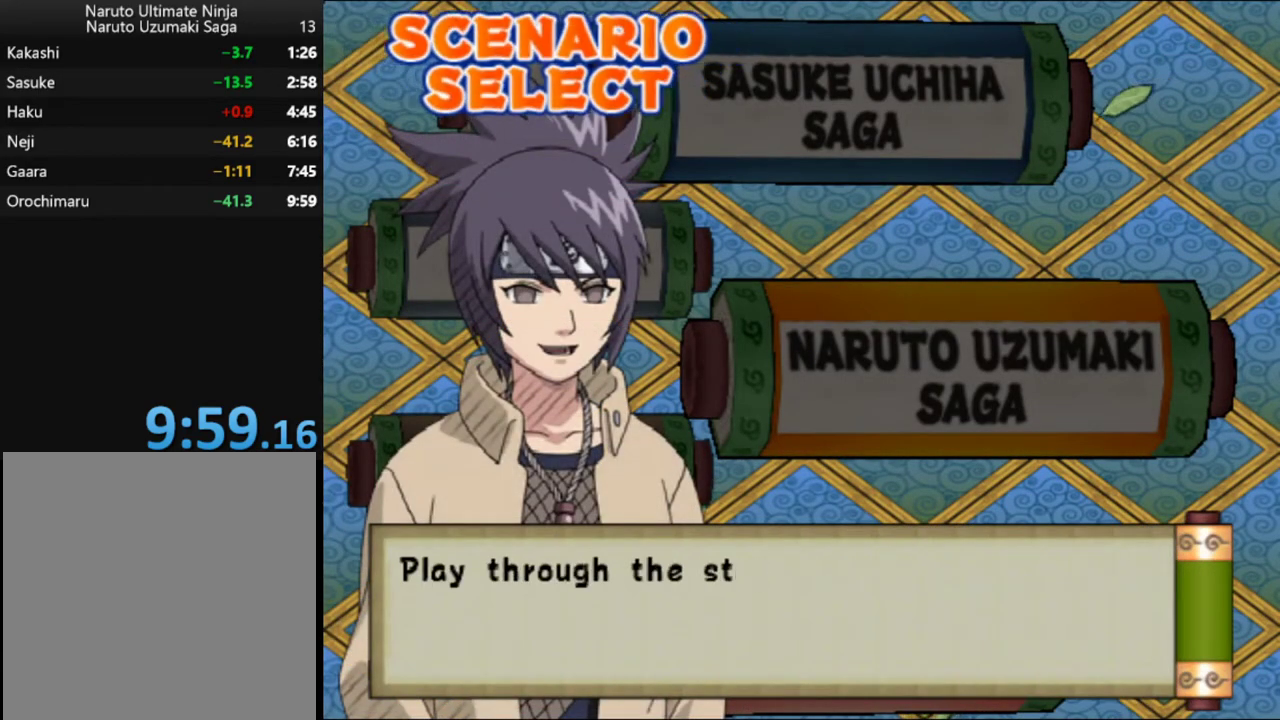
{"buttons": [], "left_stick": "center", "events": [[167, "A", "down"], [283, "A", "up"]]}
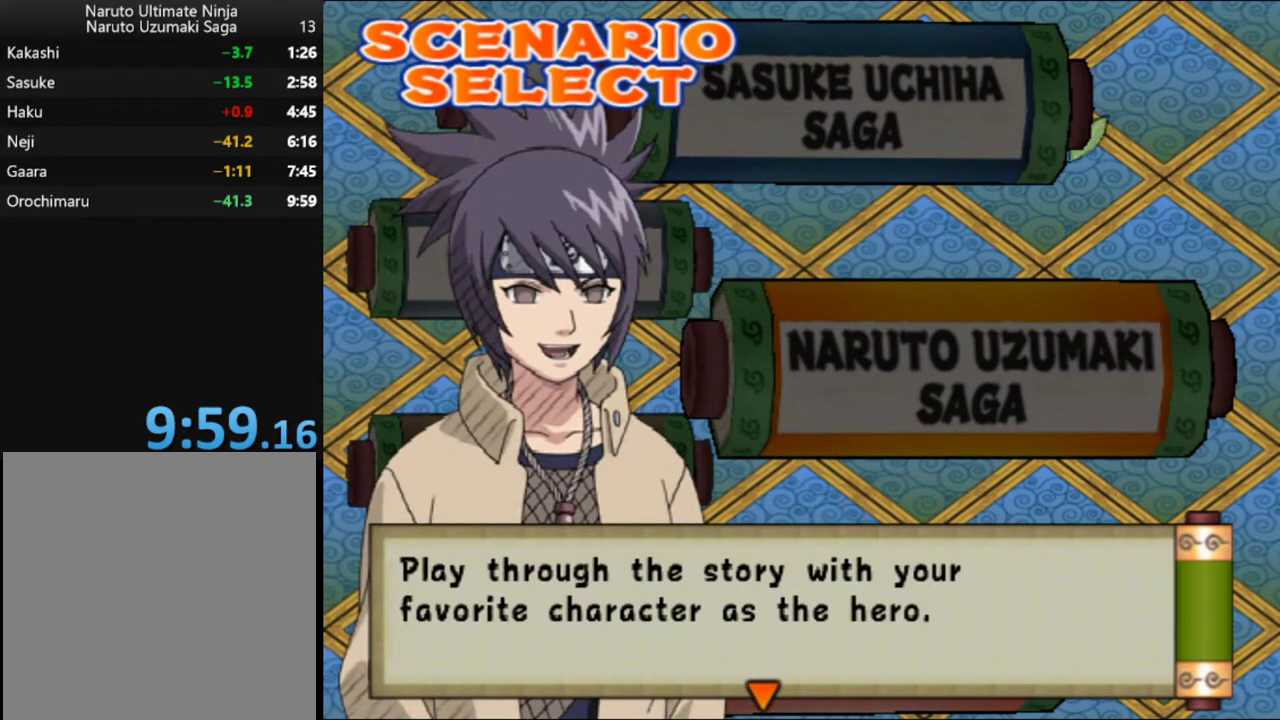
{"buttons": [], "left_stick": "center", "events": [[100, "A", "down"], [217, "A", "up"]]}
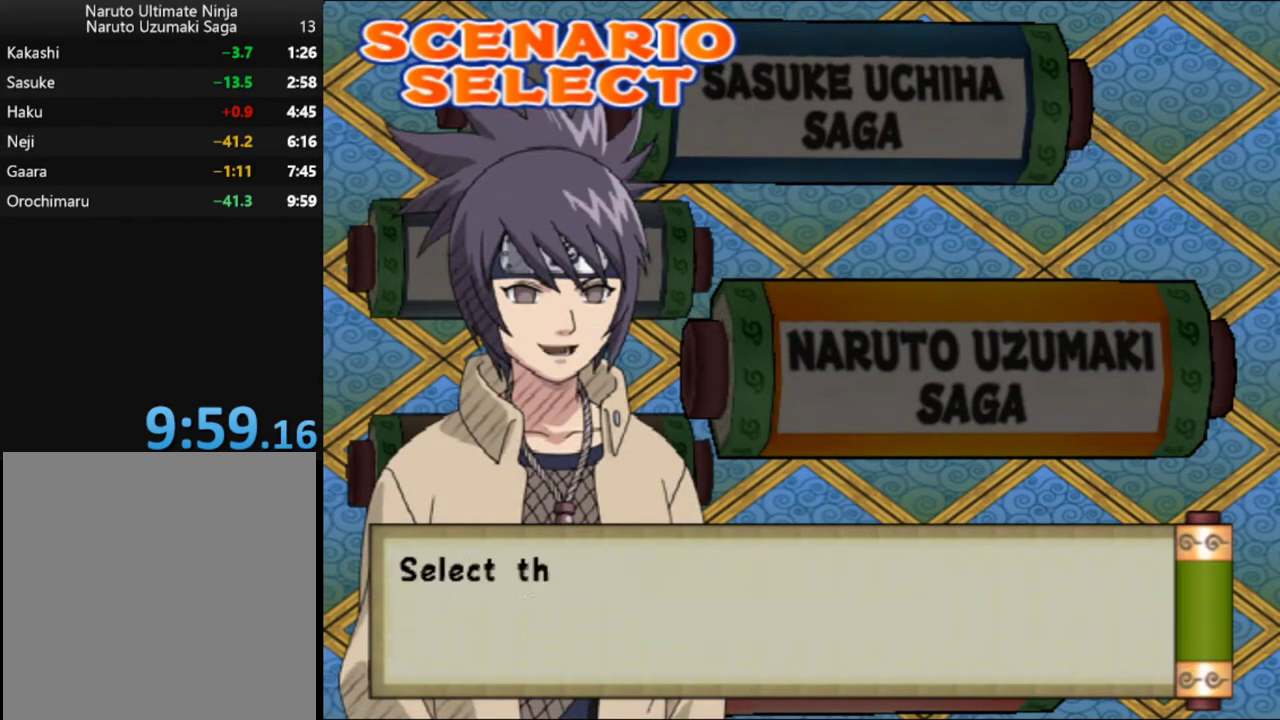
{"buttons": ["A"], "left_stick": "center", "events": [[50, "A", "down"], [150, "A", "up"], [433, "A", "down"]]}
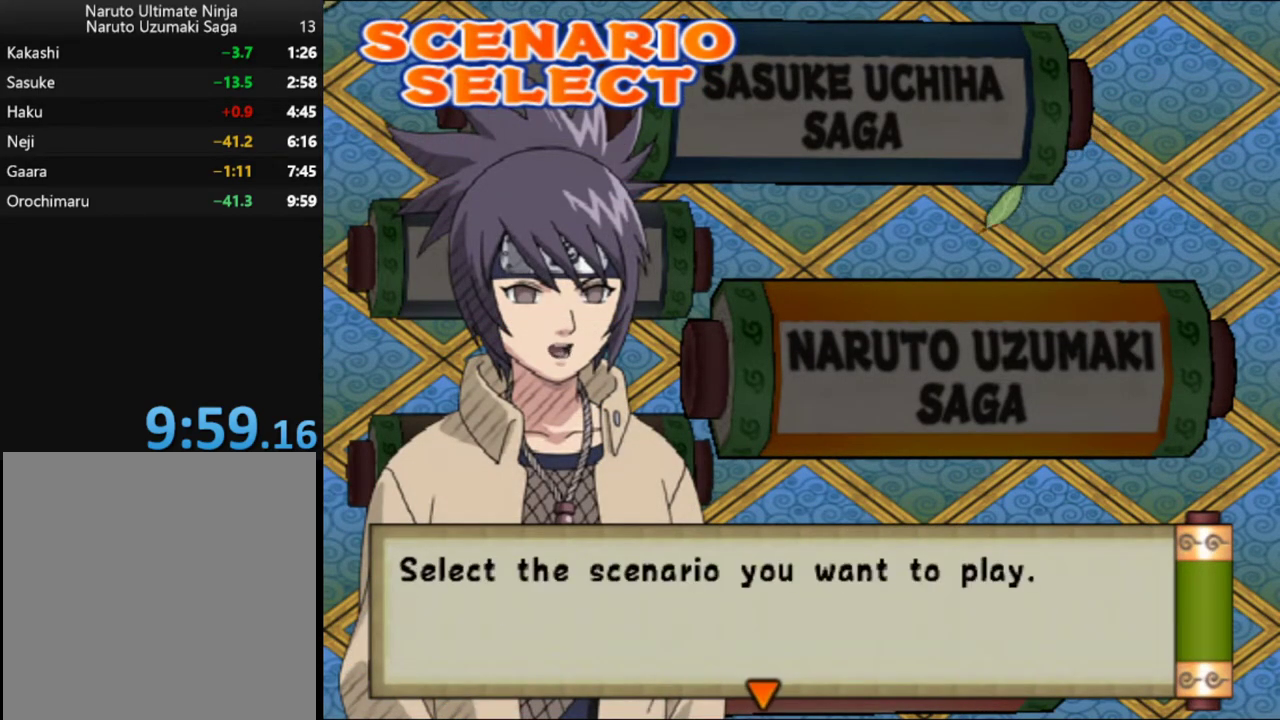
{"buttons": [], "left_stick": "center", "events": [[33, "A", "up"]]}